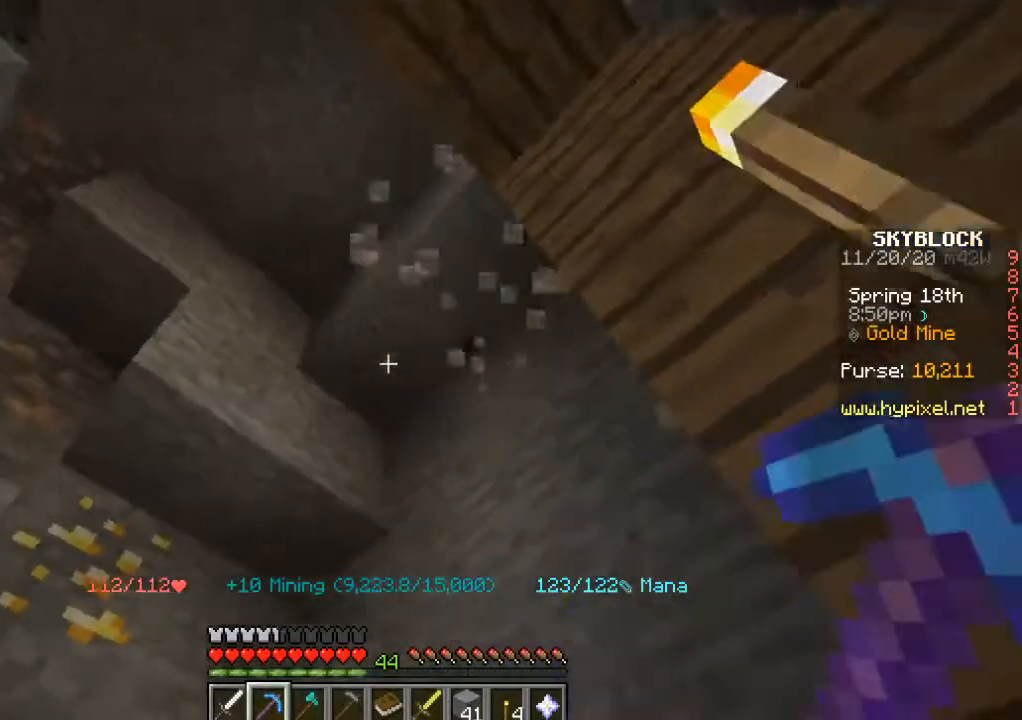
Gameplay with keyboard and mouse; each line is a JSON object with the keys and mouse buttons held at the frame after it. "events" lists presses ("down") and releases ("up") of "a", "d", "s", "w", "mouse_left" and "mouse_right" between this image and that frame as [ms after this image, input, new state], when the widget could be followed in between. "mouse_left", "mouse_right" = the "left", "right" buttons of the "mouse" list. No other keys are recorded. Fast repeated clicks can show as one long hold. Mouse movement is not recorded.
{"keys": [], "mouse": [], "events": []}
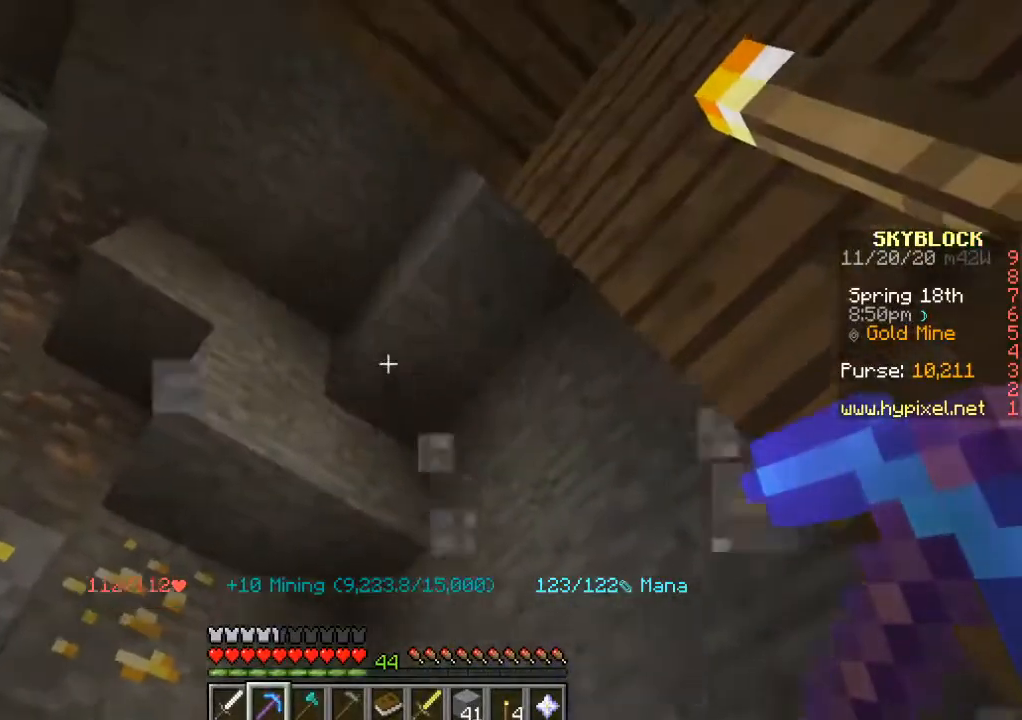
{"keys": [], "mouse": [], "events": [[33, "w", "down"], [200, "w", "up"]]}
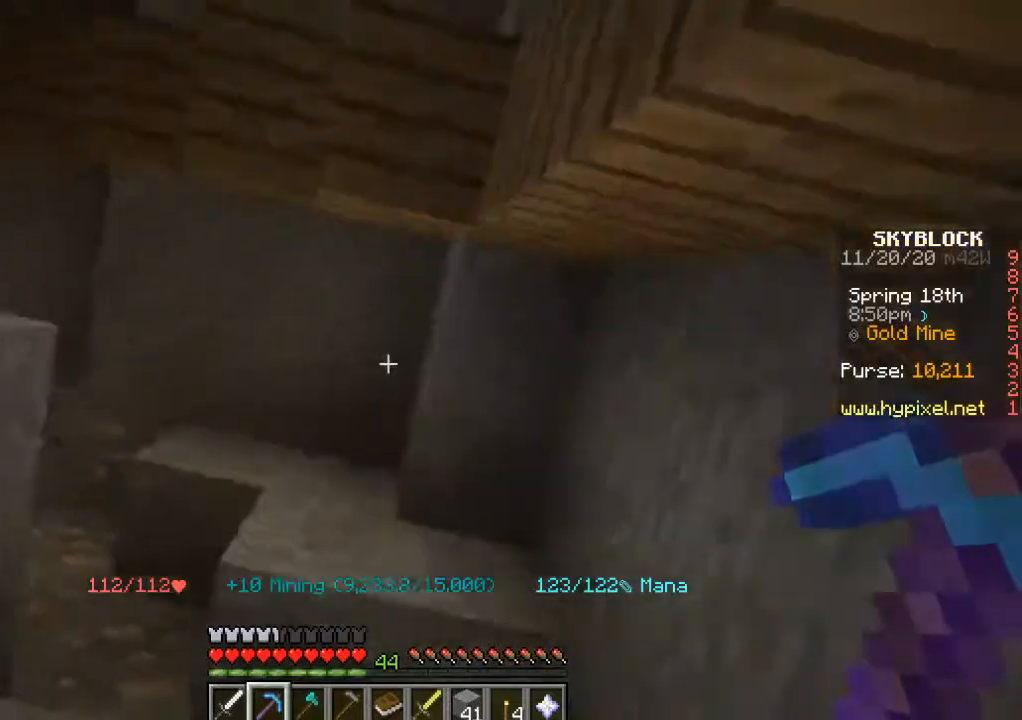
{"keys": ["d"], "mouse": [], "events": [[300, "d", "down"]]}
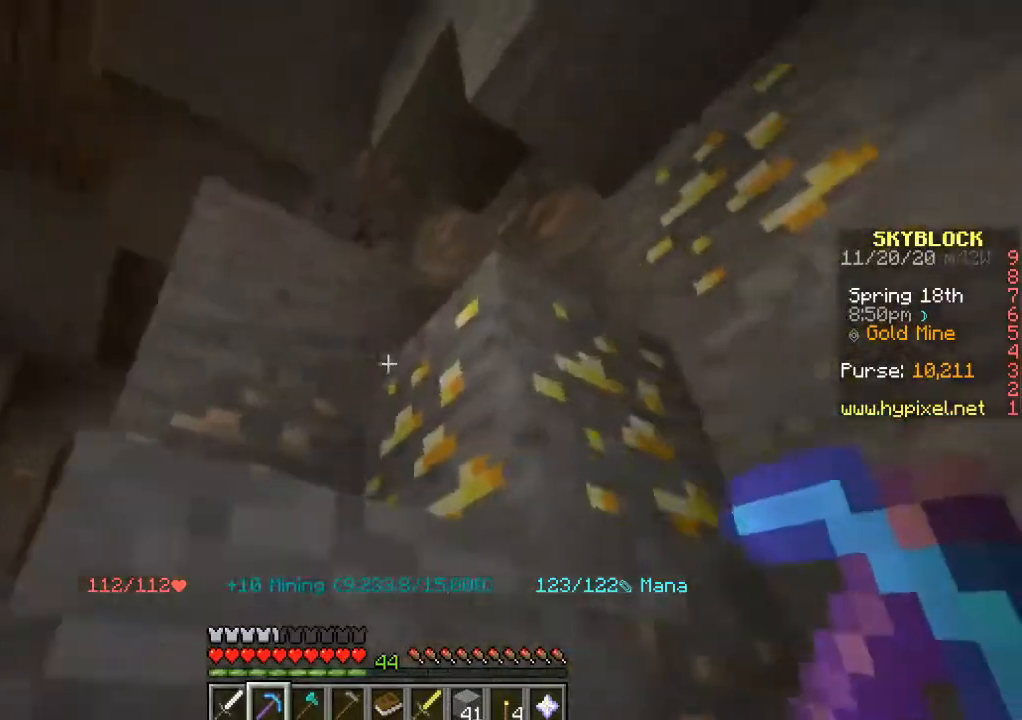
{"keys": [], "mouse": [], "events": [[367, "d", "up"]]}
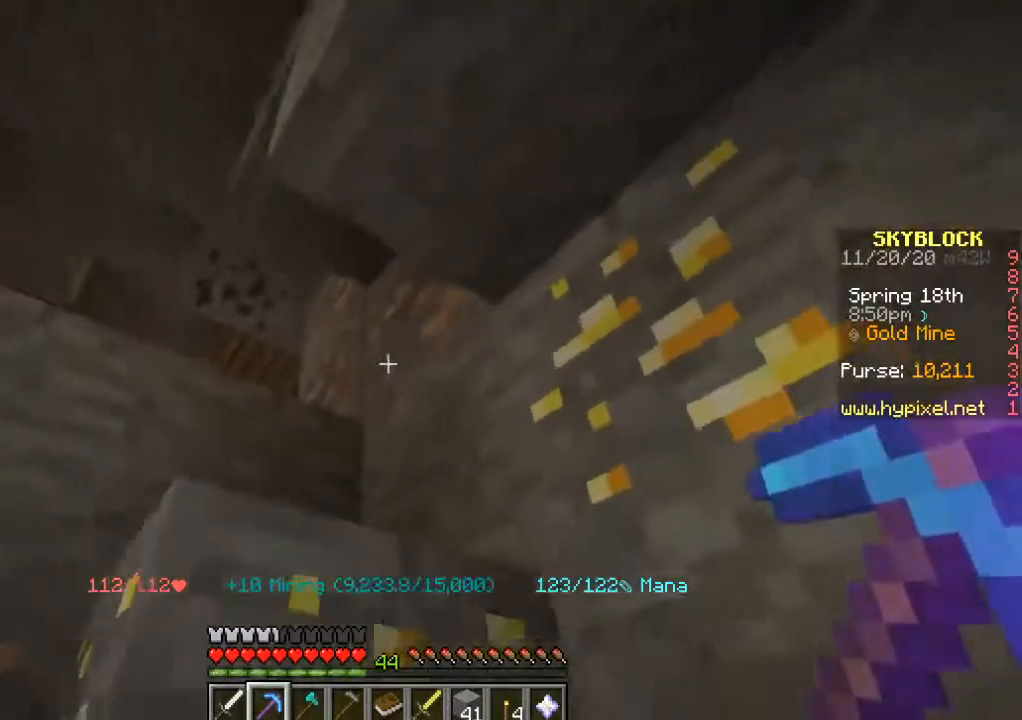
{"keys": [], "mouse": ["left"], "events": [[433, "mouse_left", "down"]]}
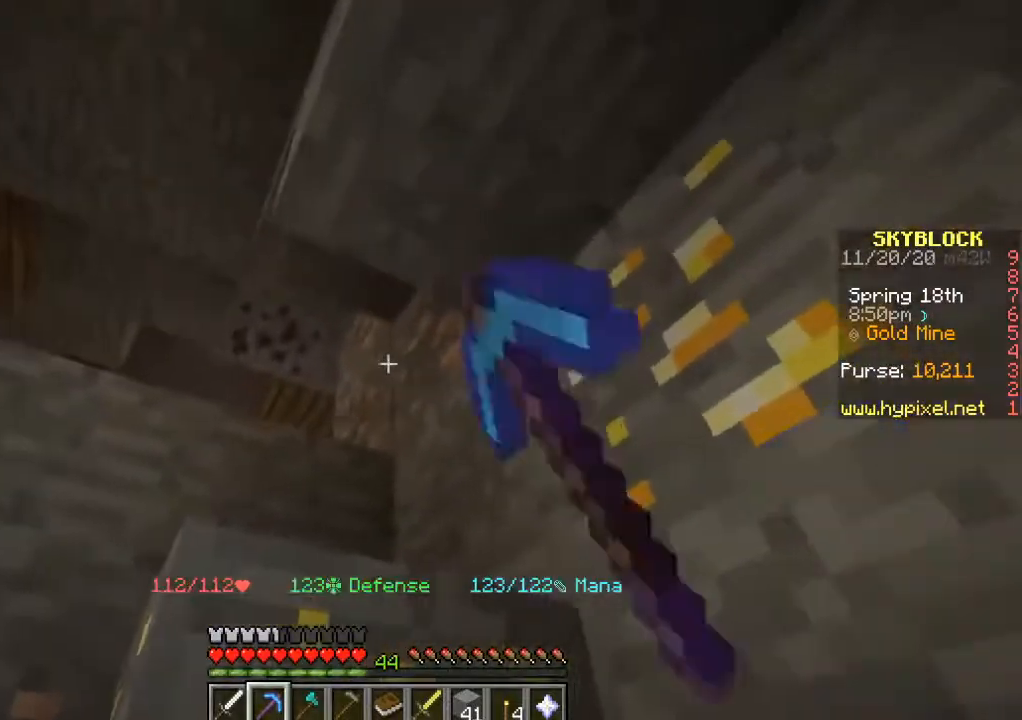
{"keys": [], "mouse": ["left"], "events": []}
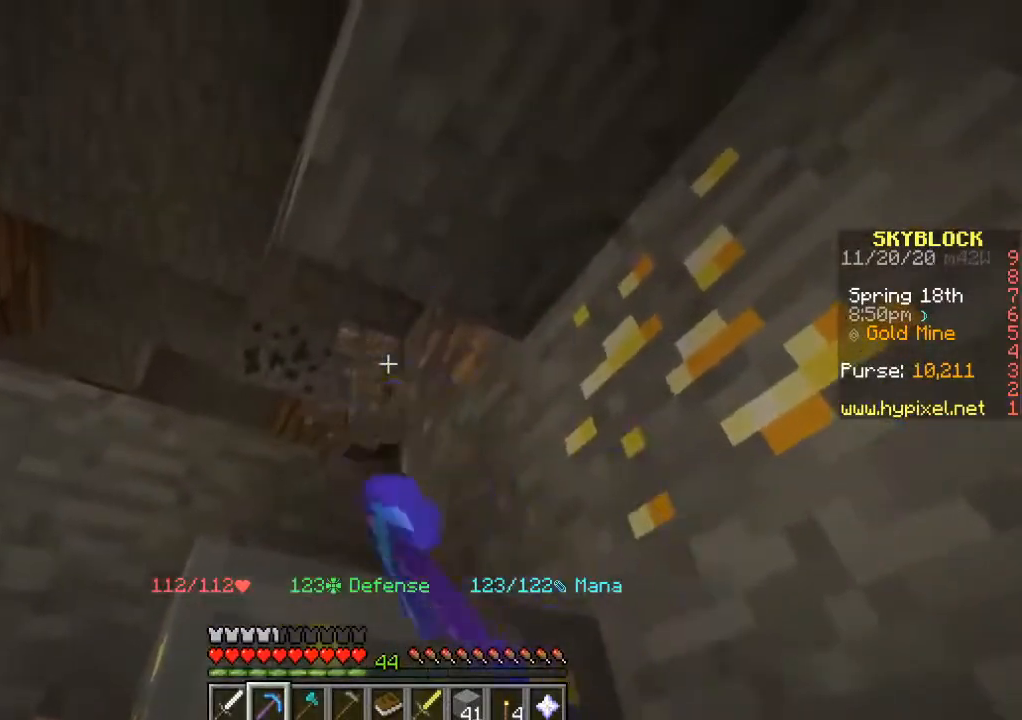
{"keys": [], "mouse": ["left"], "events": []}
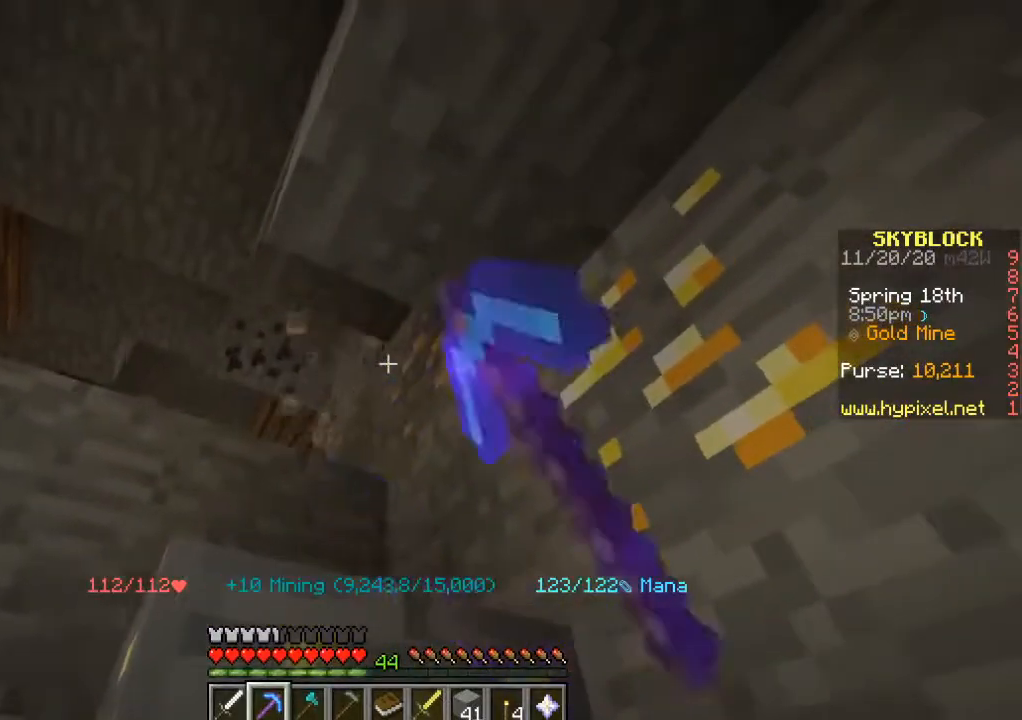
{"keys": [], "mouse": [], "events": [[483, "mouse_left", "up"]]}
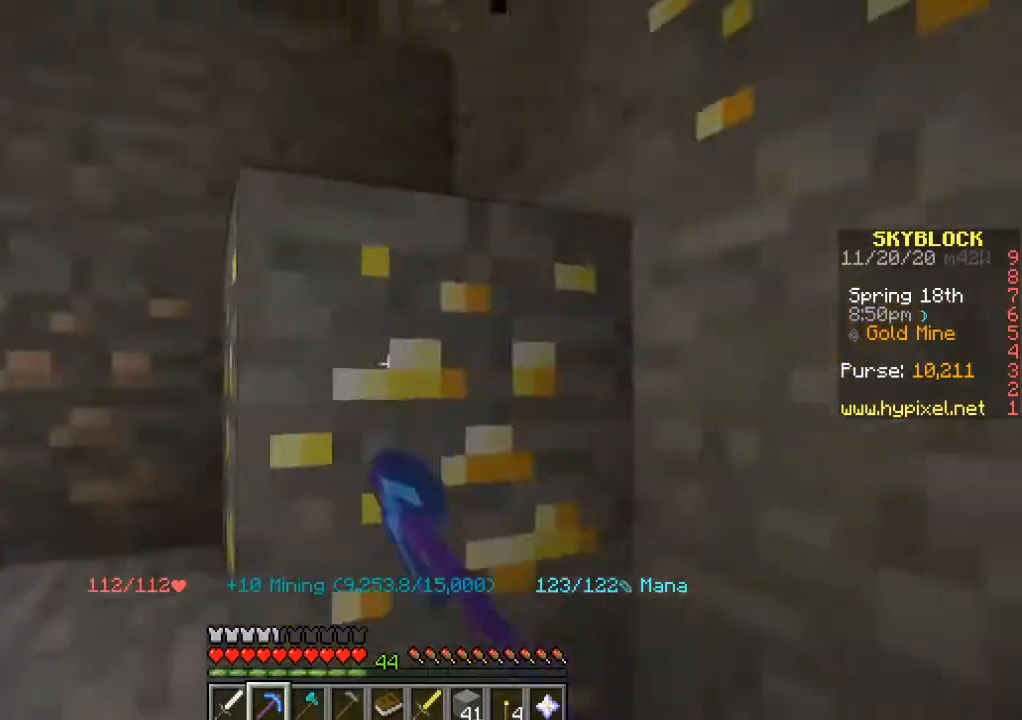
{"keys": [], "mouse": ["left"], "events": [[133, "s", "down"], [350, "s", "up"], [383, "mouse_left", "down"]]}
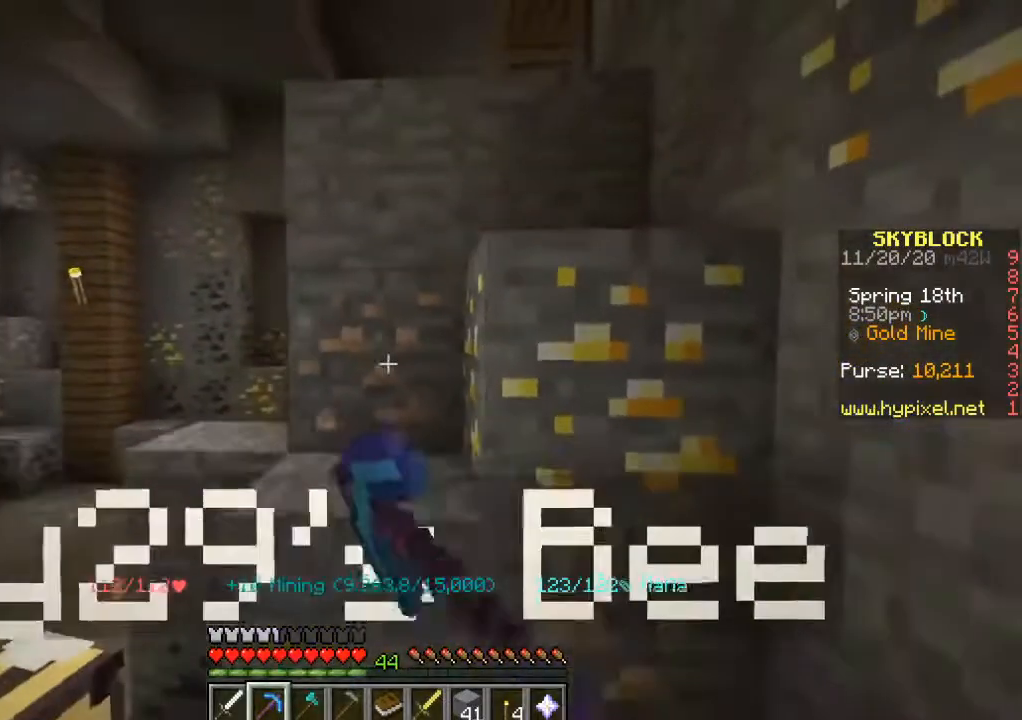
{"keys": [], "mouse": [], "events": [[400, "mouse_left", "up"]]}
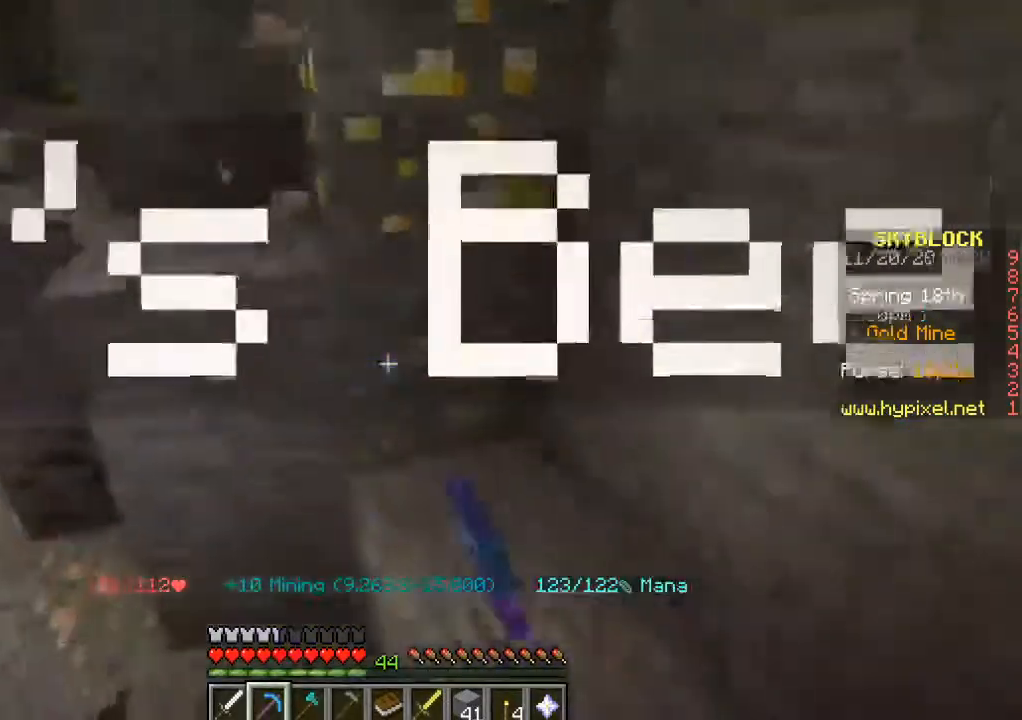
{"keys": [], "mouse": ["left"], "events": [[50, "mouse_left", "down"]]}
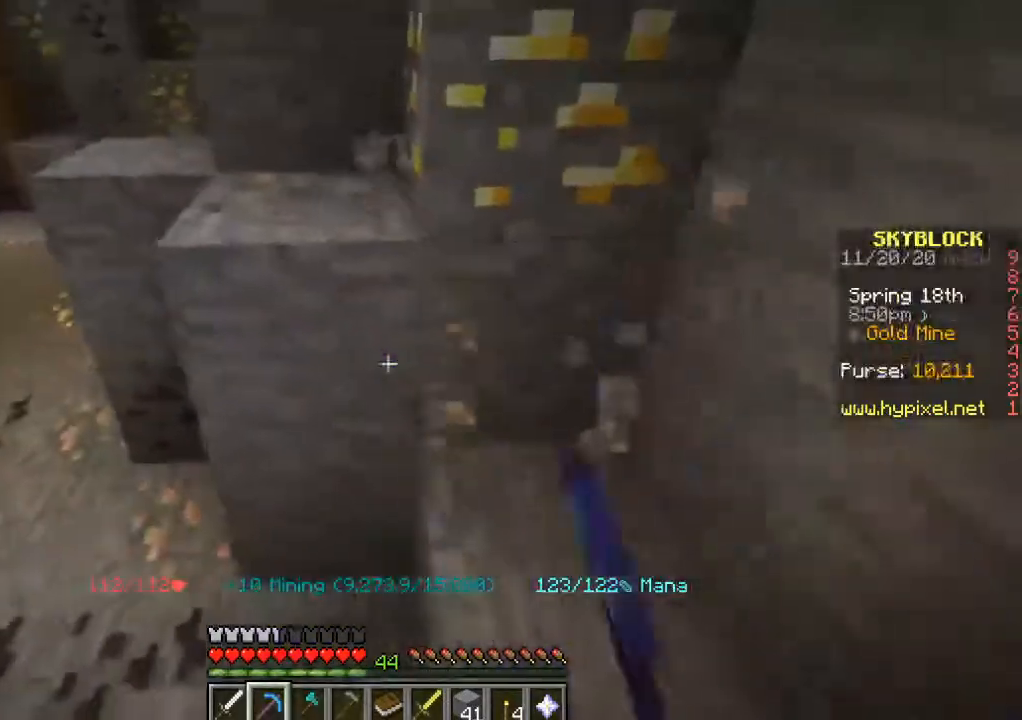
{"keys": ["w"], "mouse": [], "events": [[133, "mouse_left", "up"], [183, "w", "down"]]}
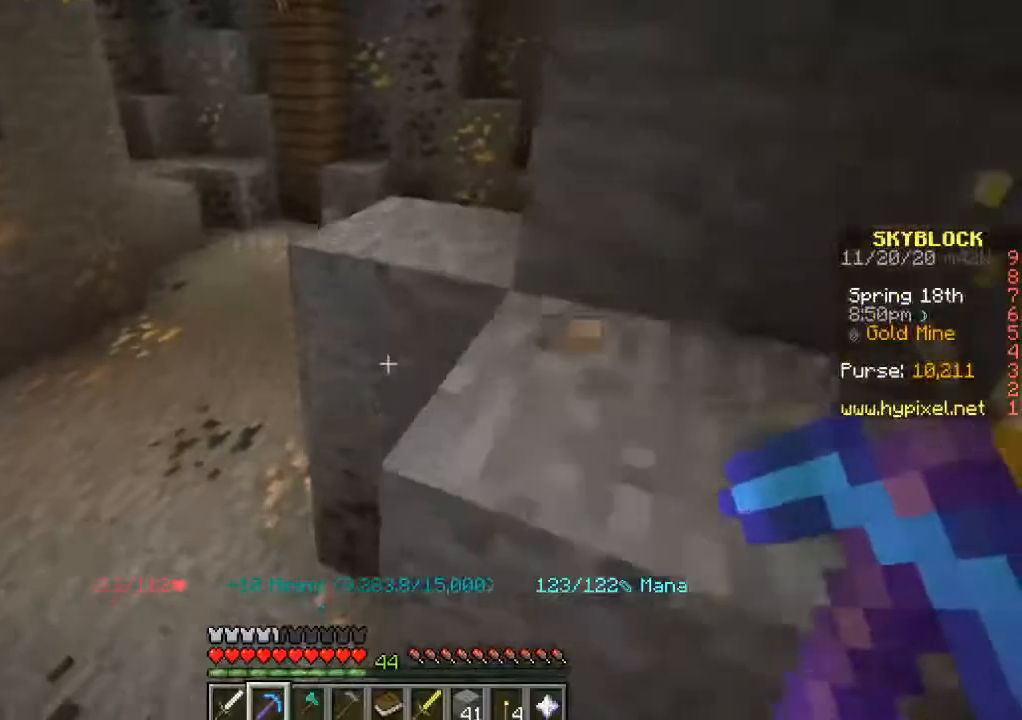
{"keys": ["a", "w"], "mouse": [], "events": [[167, "a", "down"]]}
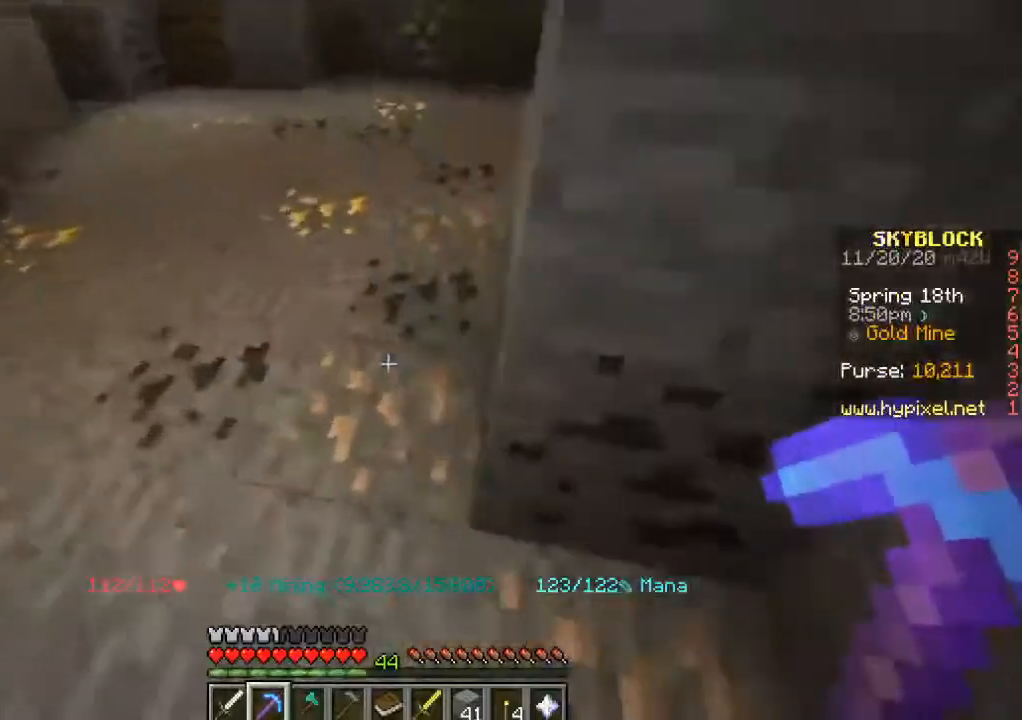
{"keys": [], "mouse": ["left"], "events": [[17, "a", "up"], [50, "w", "up"], [83, "mouse_left", "down"]]}
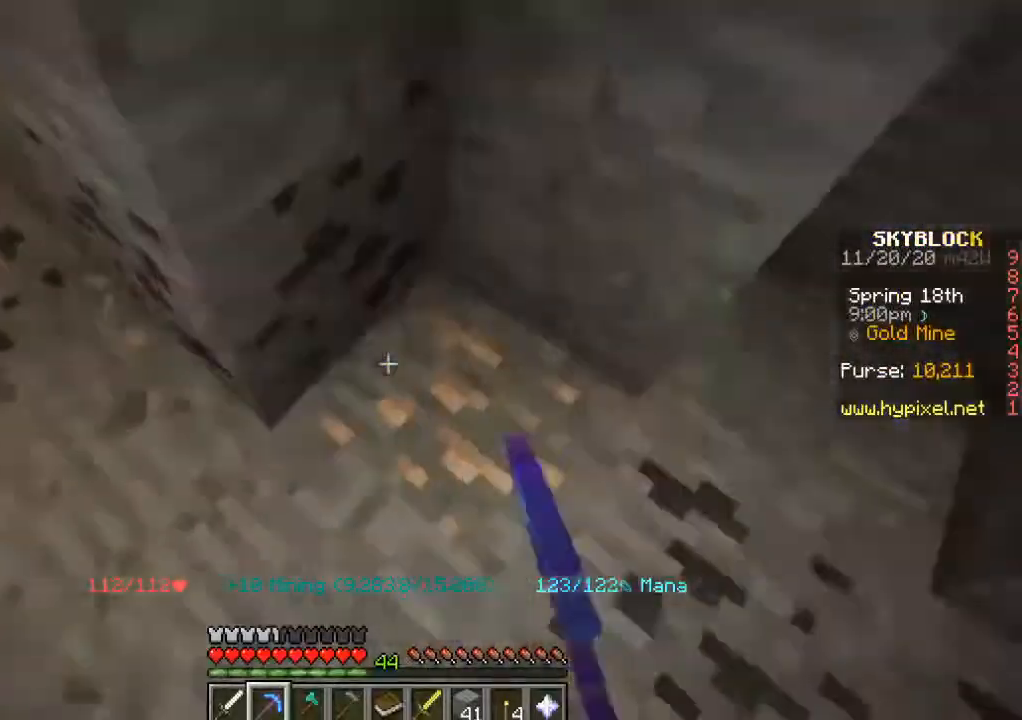
{"keys": ["a", "w"], "mouse": [], "events": [[283, "a", "down"], [467, "w", "down"], [500, "mouse_left", "up"]]}
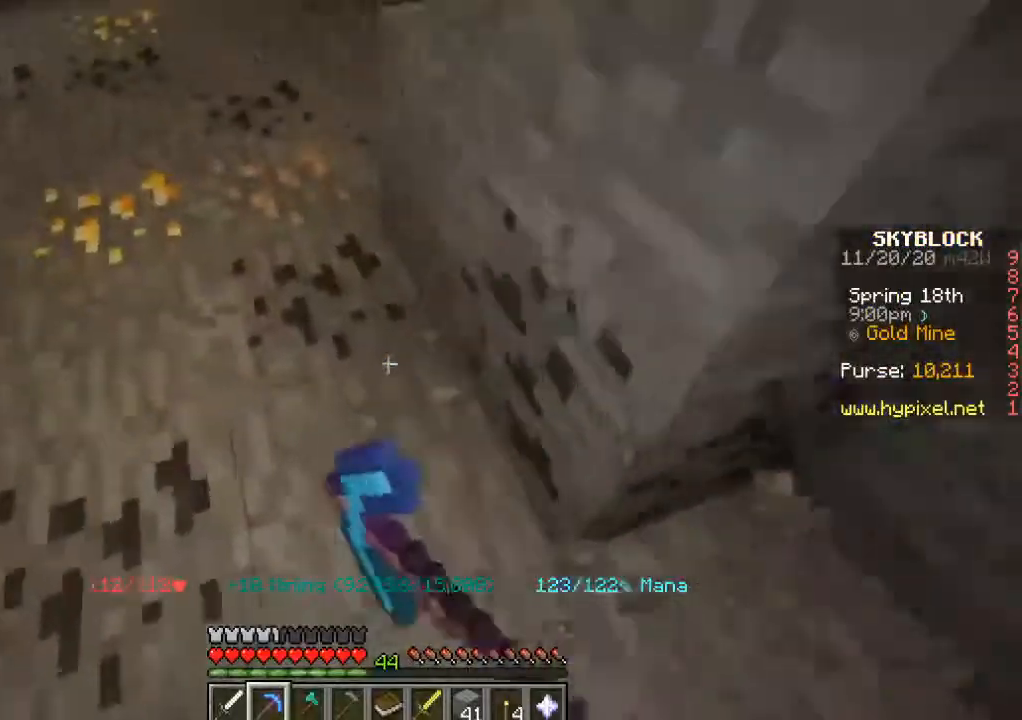
{"keys": ["w"], "mouse": ["left"], "events": [[233, "mouse_left", "down"], [333, "a", "up"]]}
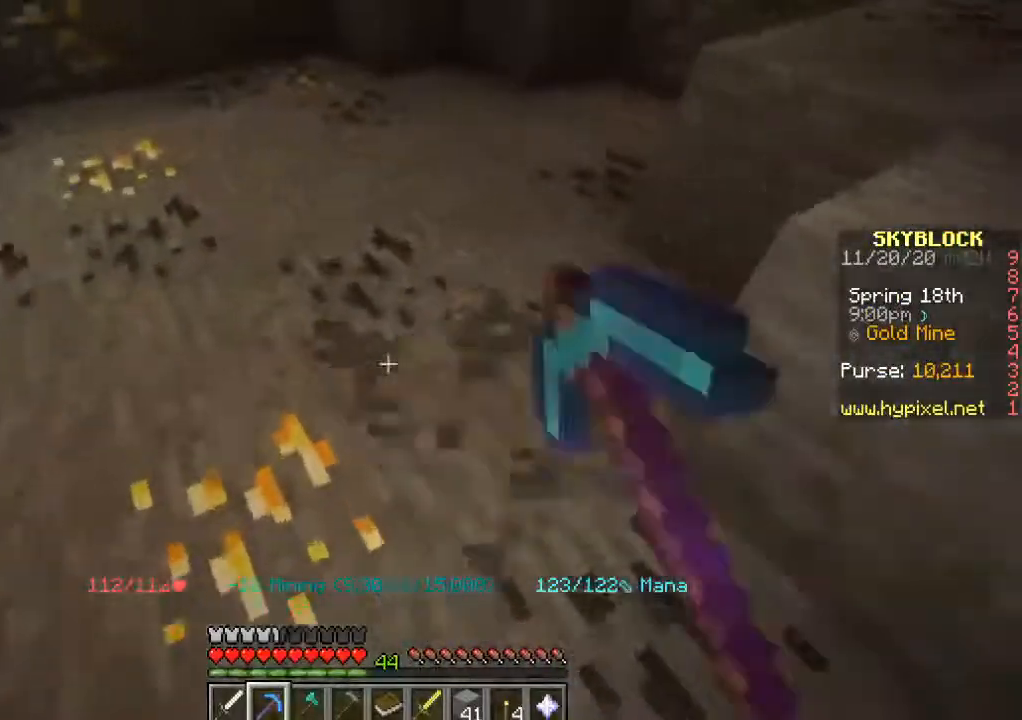
{"keys": ["w"], "mouse": [], "events": [[150, "mouse_left", "up"]]}
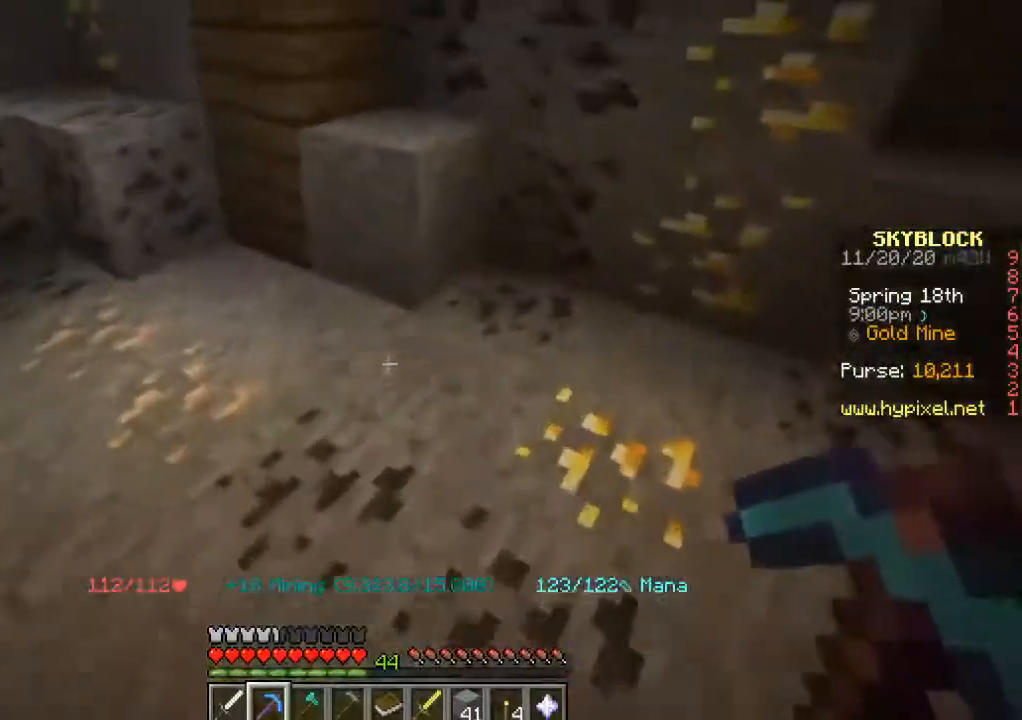
{"keys": [], "mouse": ["left"], "events": [[50, "w", "up"], [283, "mouse_left", "down"]]}
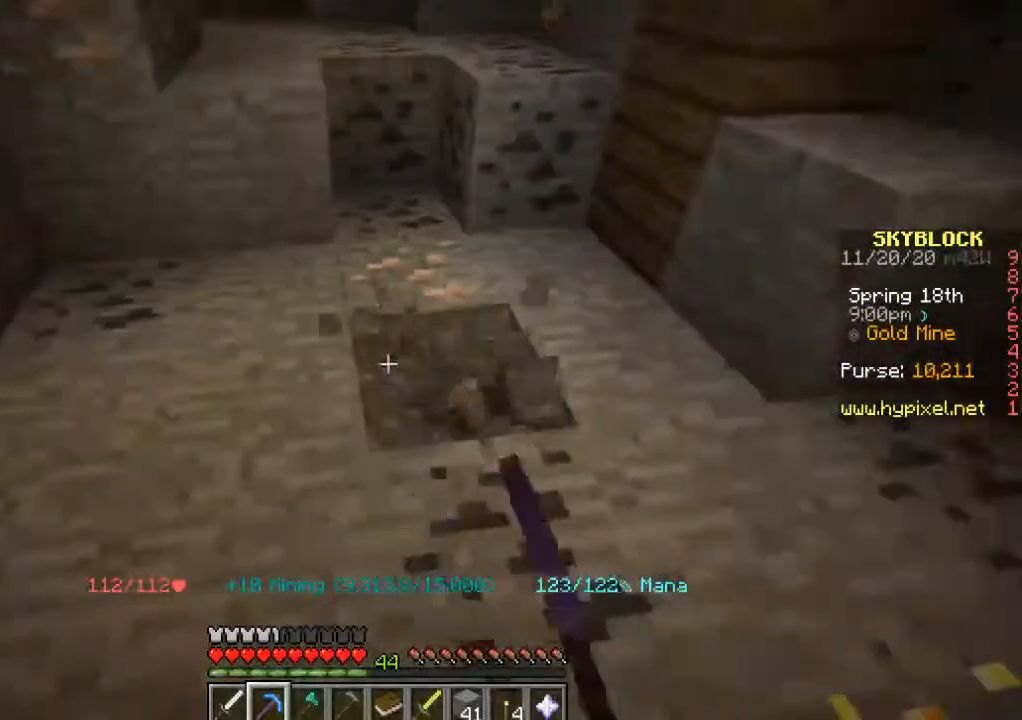
{"keys": ["w"], "mouse": ["left"], "events": [[67, "w", "down"], [300, "w", "up"], [467, "w", "down"]]}
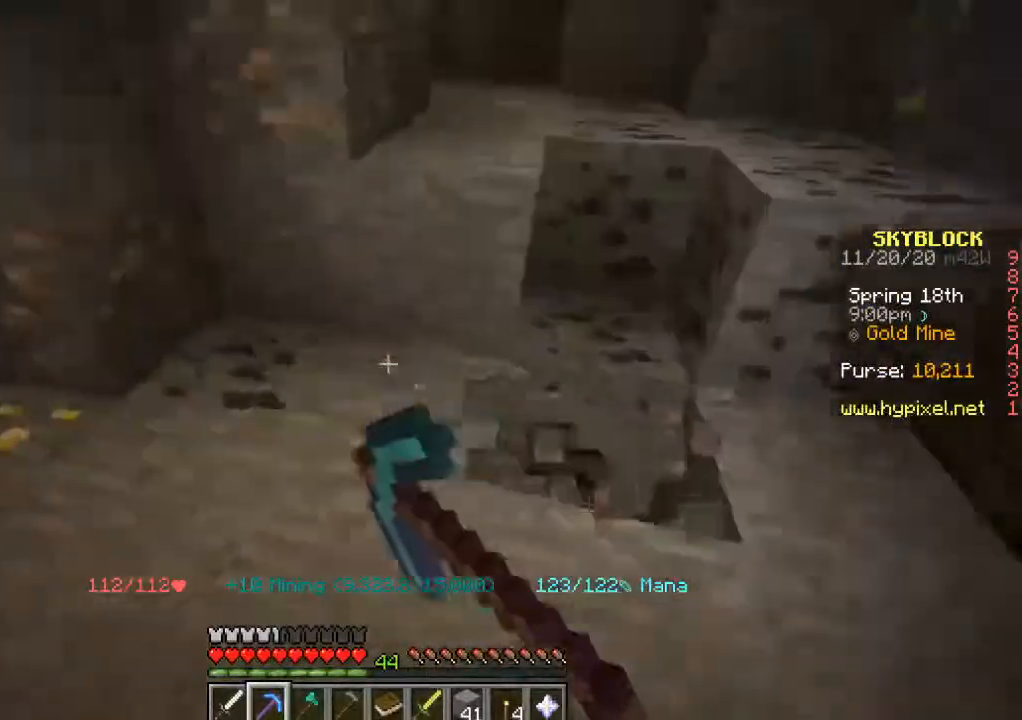
{"keys": [], "mouse": ["left"], "events": [[133, "w", "up"]]}
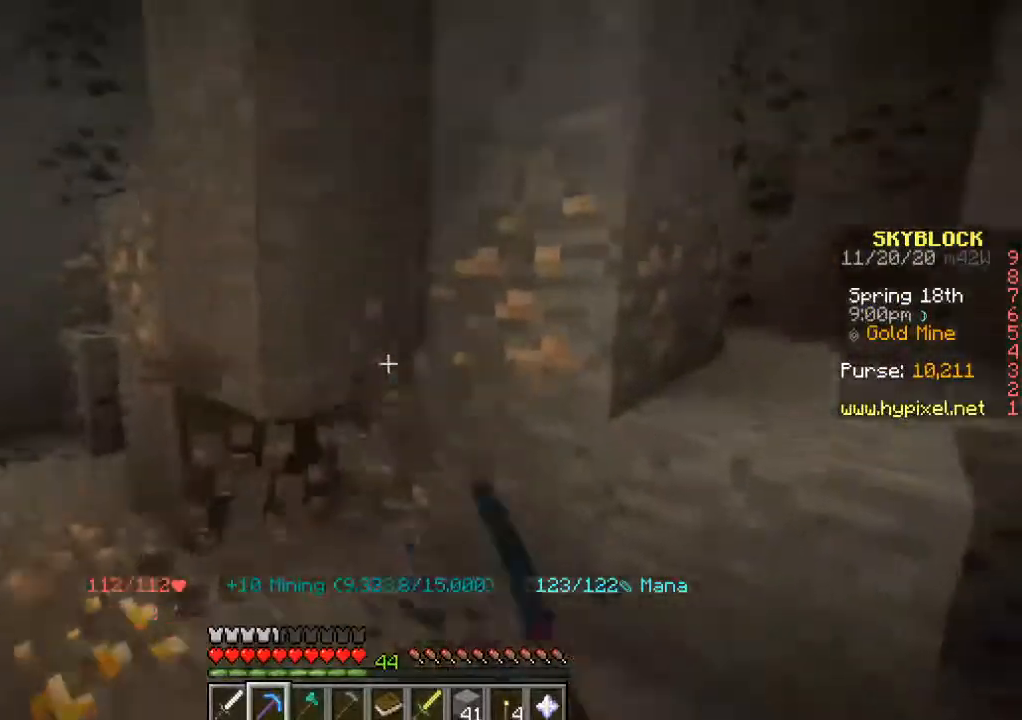
{"keys": ["d", "w"], "mouse": ["left"], "events": [[317, "a", "down"], [433, "a", "up"], [467, "d", "down"], [500, "w", "down"]]}
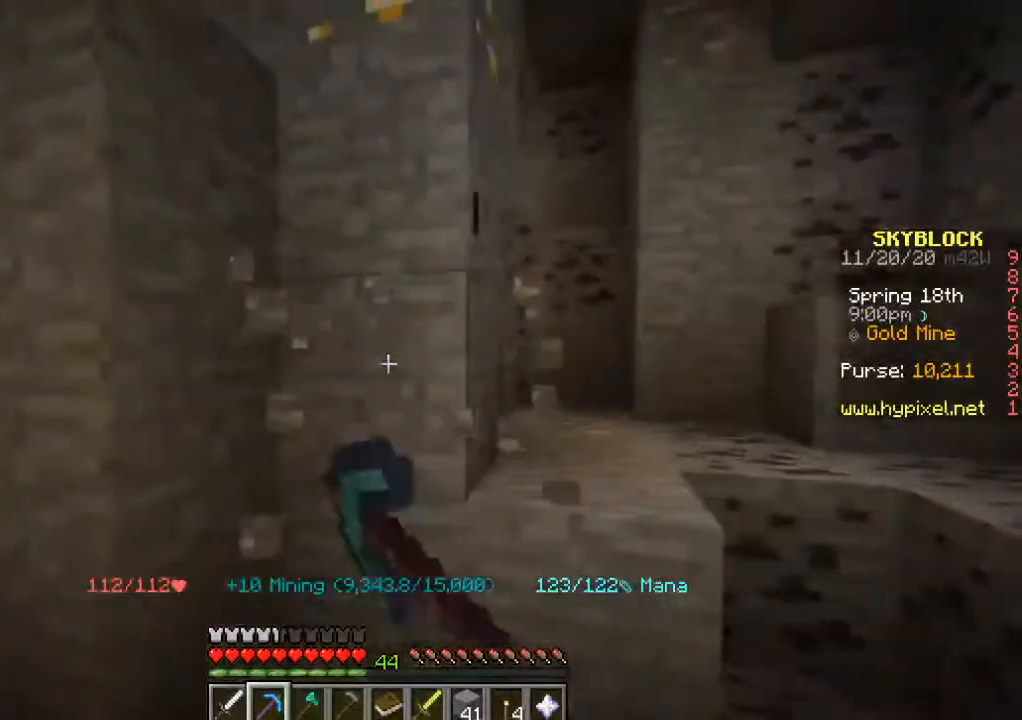
{"keys": [], "mouse": ["left"], "events": [[117, "mouse_left", "up"], [383, "w", "up"], [417, "mouse_left", "down"], [433, "d", "up"]]}
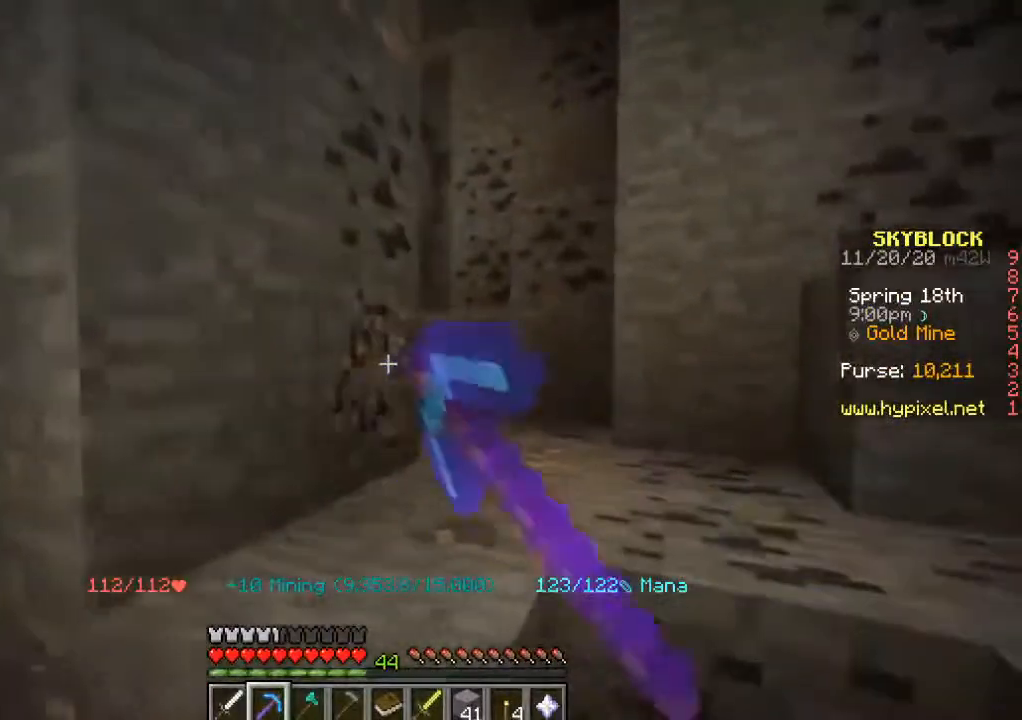
{"keys": ["w"], "mouse": [], "events": [[167, "w", "down"], [500, "mouse_left", "up"]]}
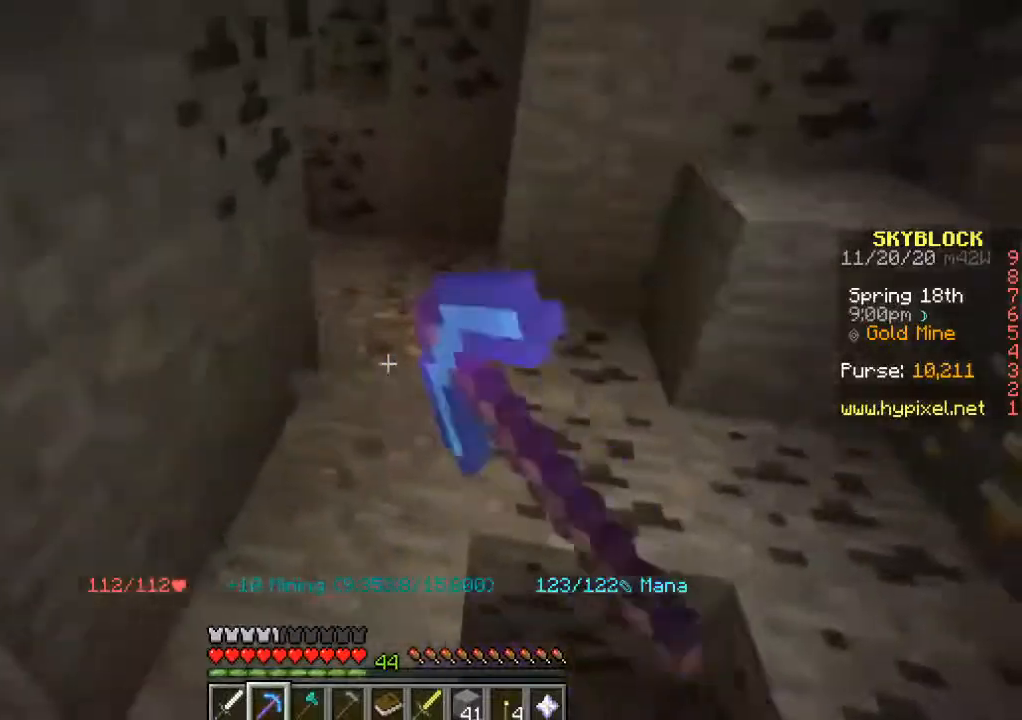
{"keys": ["w"], "mouse": ["left"], "events": [[217, "mouse_left", "down"]]}
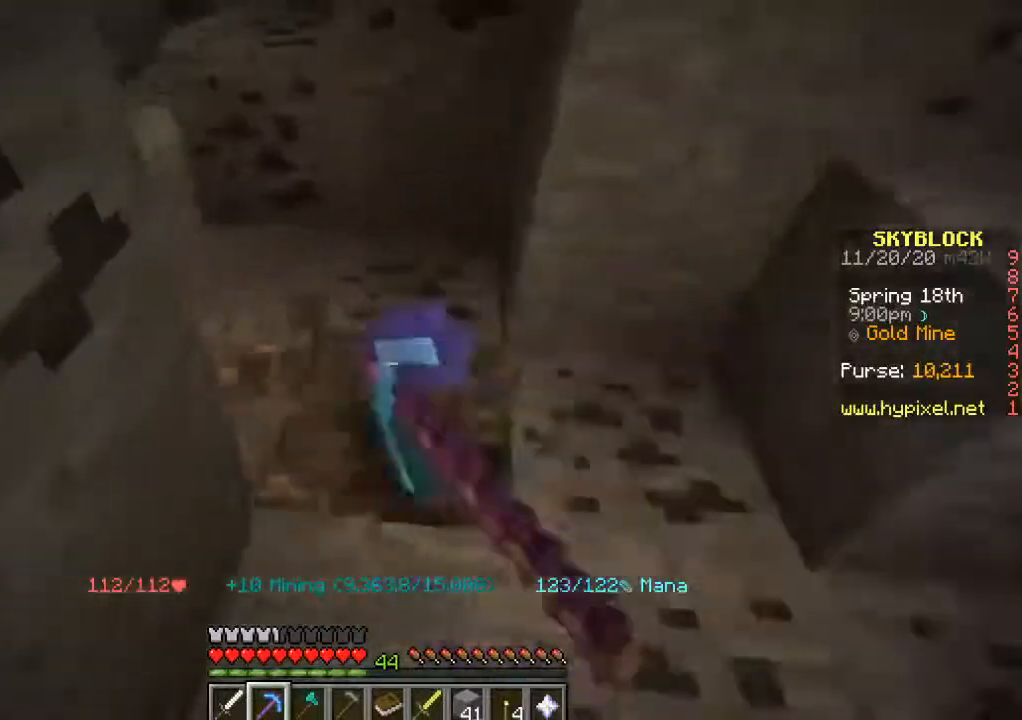
{"keys": [], "mouse": ["left"], "events": [[17, "d", "down"], [217, "d", "up"], [217, "w", "up"]]}
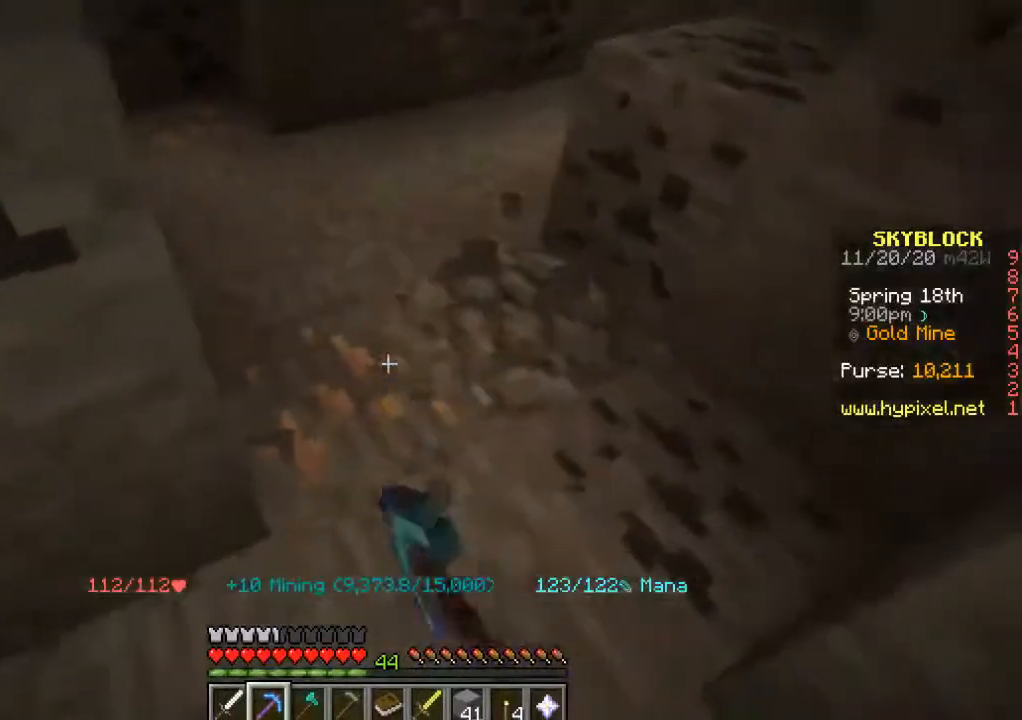
{"keys": ["d", "w"], "mouse": ["left"], "events": [[67, "w", "down"], [233, "d", "down"]]}
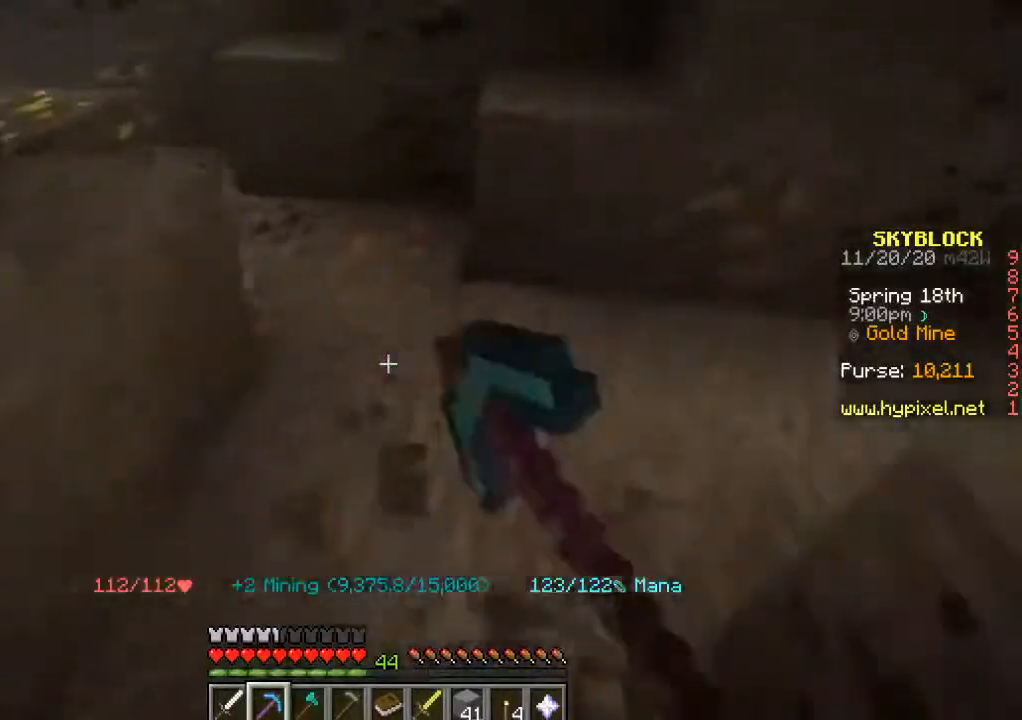
{"keys": [], "mouse": ["left"], "events": [[67, "d", "up"], [67, "mouse_left", "up"], [417, "mouse_left", "down"], [433, "w", "up"]]}
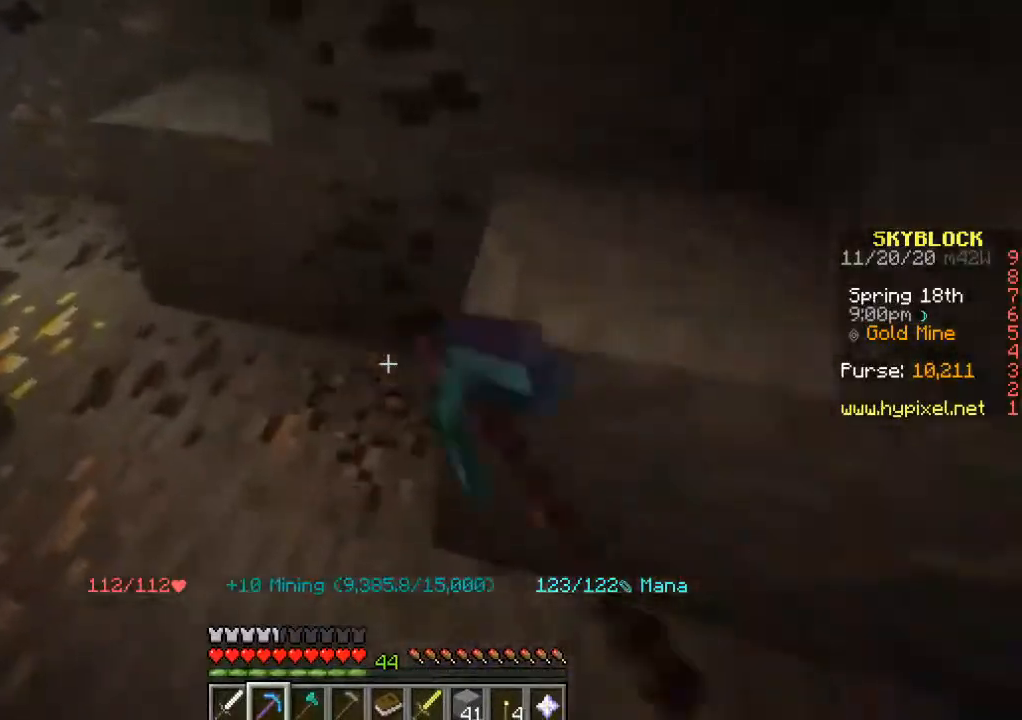
{"keys": [], "mouse": ["left"], "events": []}